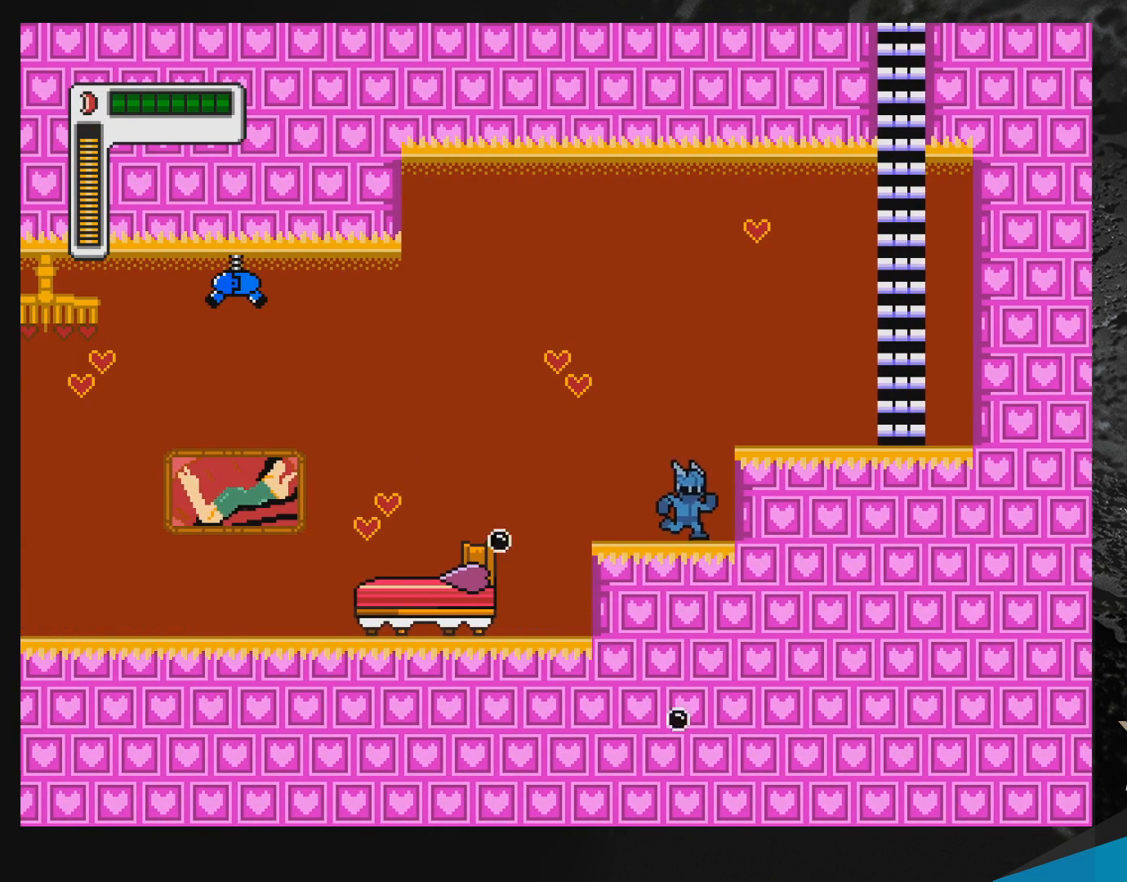
Gameplay with a controller (Nintendo layout); each line is a JSON object with the inputs held at the frame after it. "events" lists button and stick changes between this image and that frame as [ms after this image, input, new state], when the widget could be followed in between. Not read: L3 R3.
{"buttons": ["DPAD_RIGHT"], "events": [[83, "B", "down"], [267, "B", "up"]]}
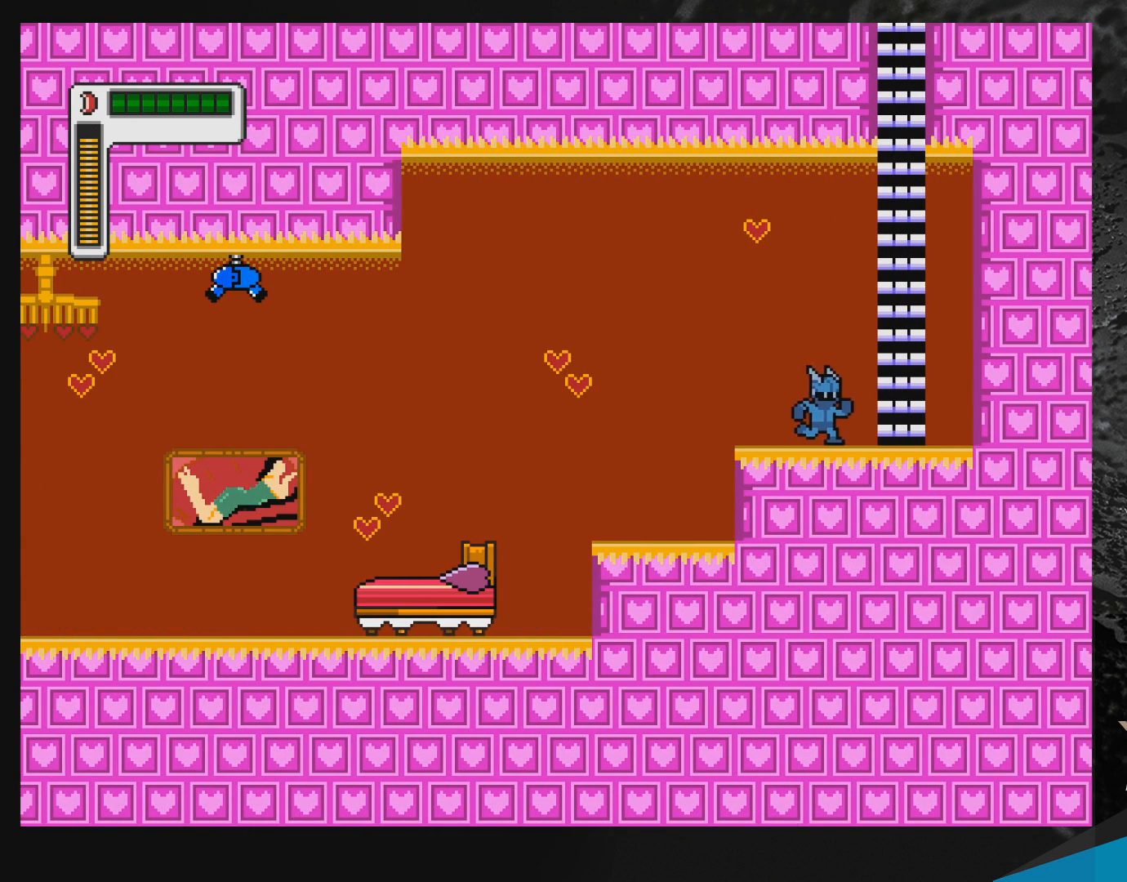
{"buttons": ["DPAD_UP"], "events": [[200, "DPAD_RIGHT", "up"], [300, "DPAD_UP", "down"]]}
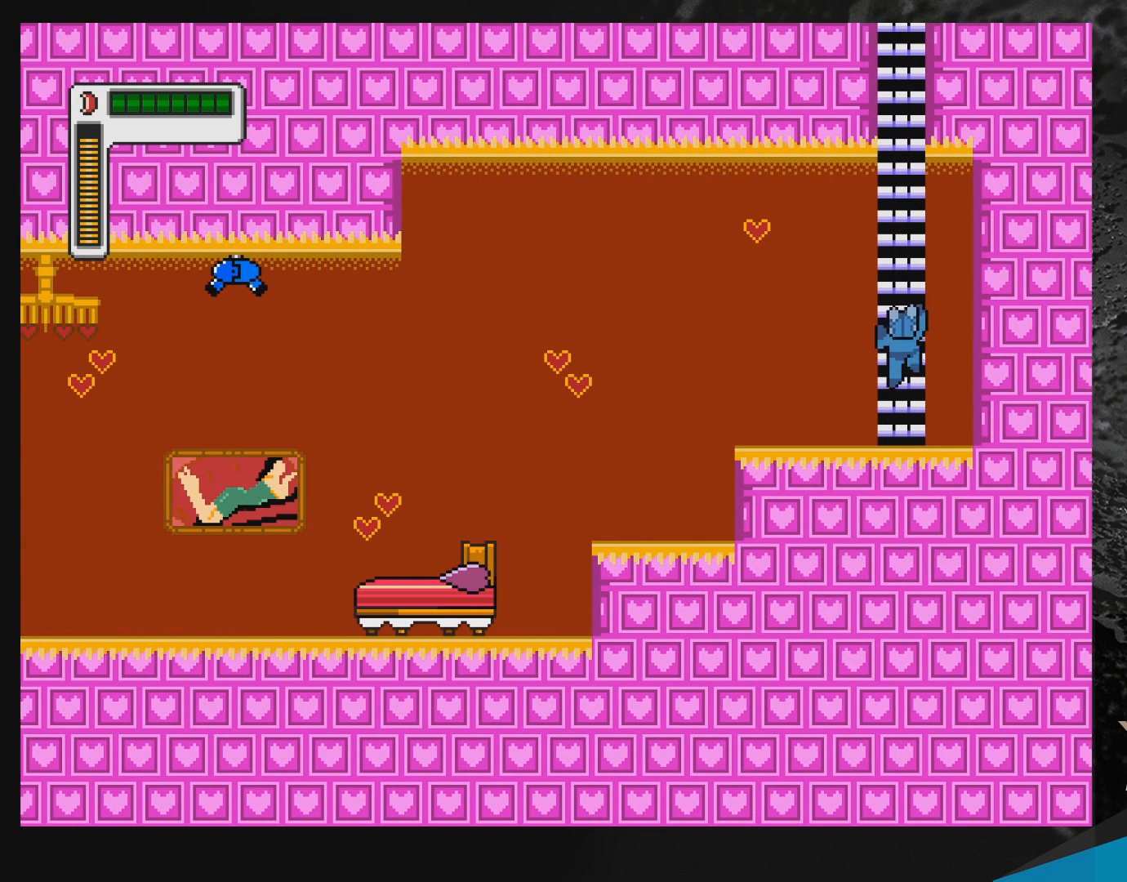
{"buttons": ["DPAD_UP"], "events": [[100, "DPAD_UP", "up"], [200, "B", "down"], [267, "B", "up"], [283, "DPAD_LEFT", "down"], [400, "DPAD_LEFT", "up"], [500, "DPAD_UP", "down"]]}
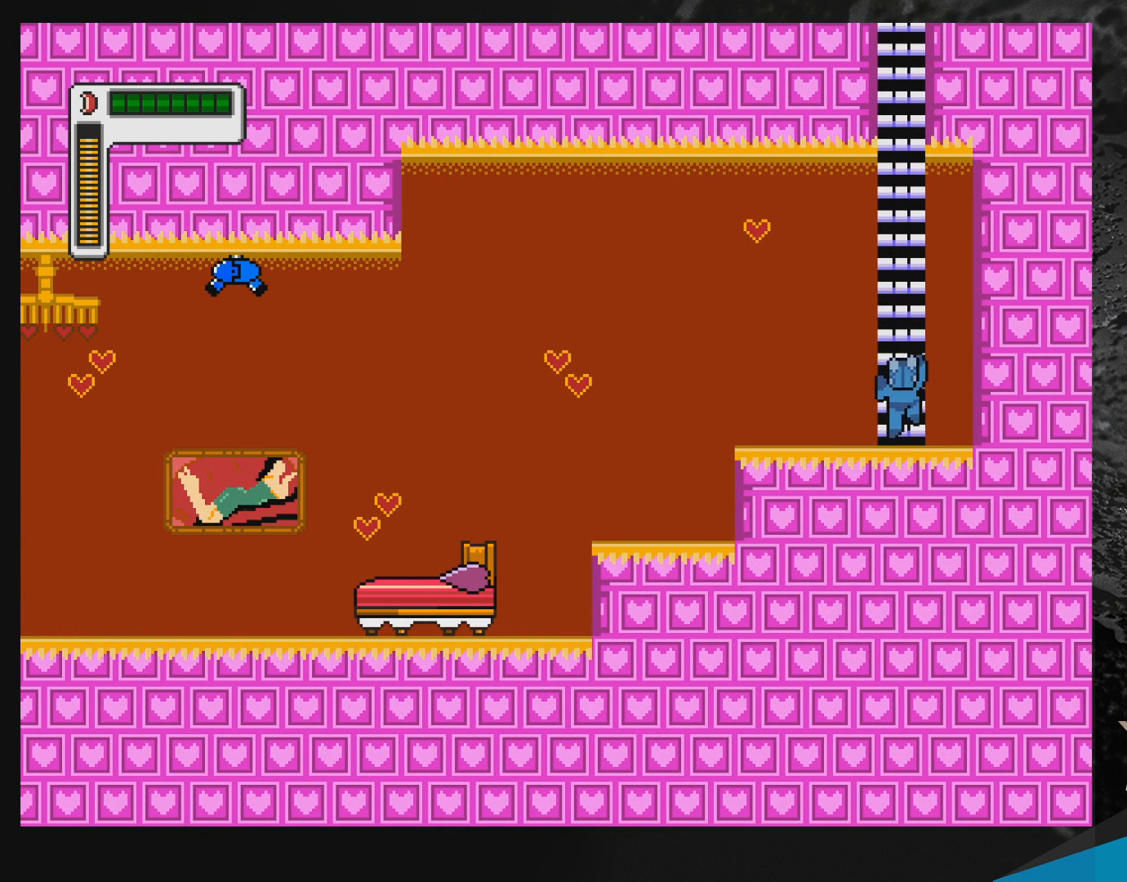
{"buttons": ["DPAD_UP"], "events": [[150, "B", "down"], [167, "DPAD_UP", "up"], [217, "B", "up"], [383, "DPAD_UP", "down"]]}
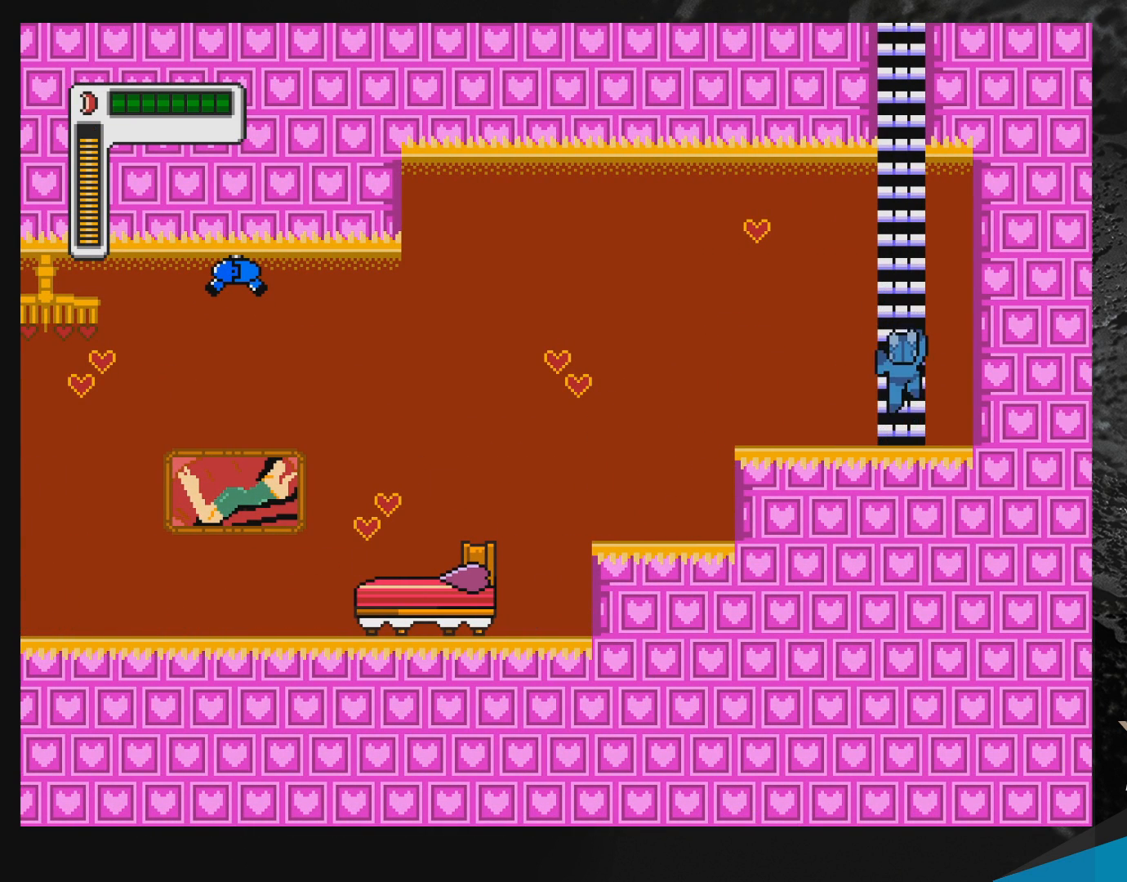
{"buttons": [], "events": [[50, "DPAD_UP", "up"], [200, "DPAD_LEFT", "down"], [217, "B", "down"], [283, "B", "up"], [400, "DPAD_LEFT", "up"]]}
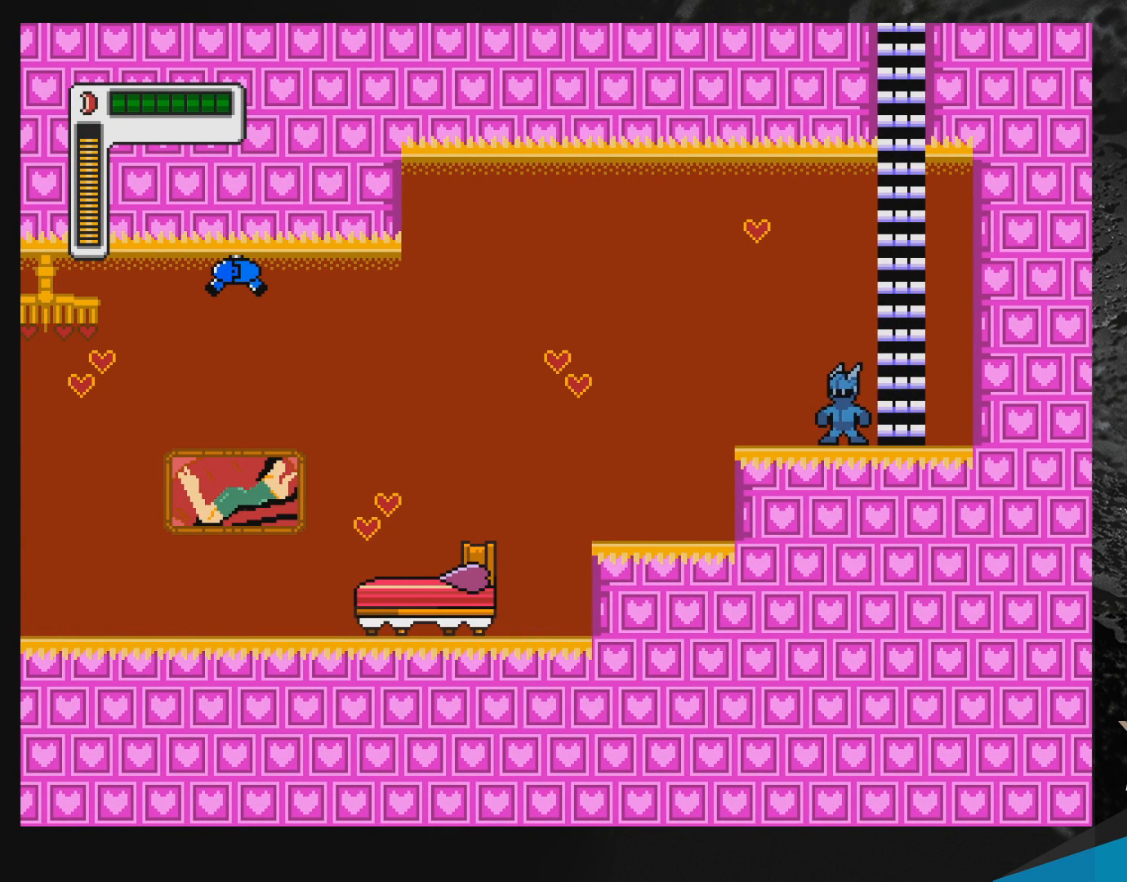
{"buttons": [], "events": [[17, "DPAD_UP", "down"], [100, "DPAD_UP", "up"], [267, "B", "down"], [317, "B", "up"], [333, "DPAD_RIGHT", "down"], [383, "DPAD_RIGHT", "up"]]}
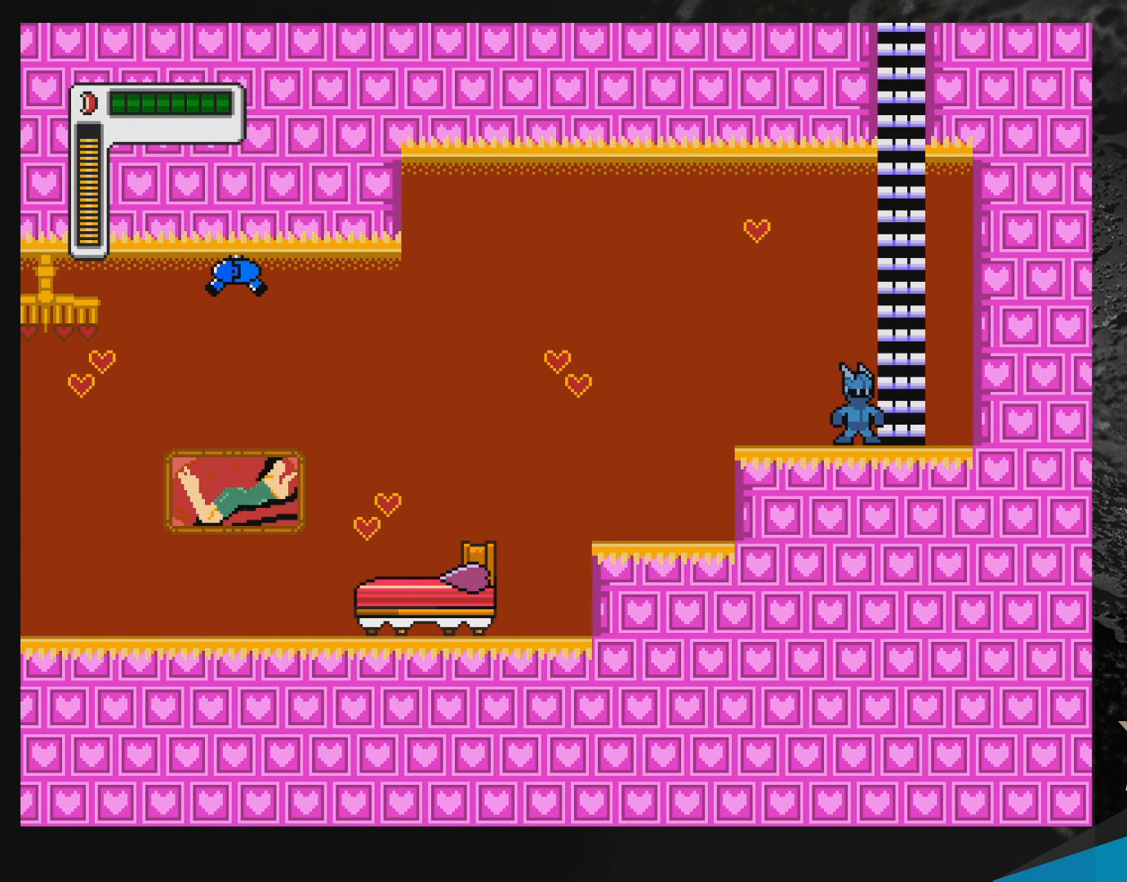
{"buttons": [], "events": [[167, "DPAD_UP", "down"], [250, "DPAD_UP", "up"]]}
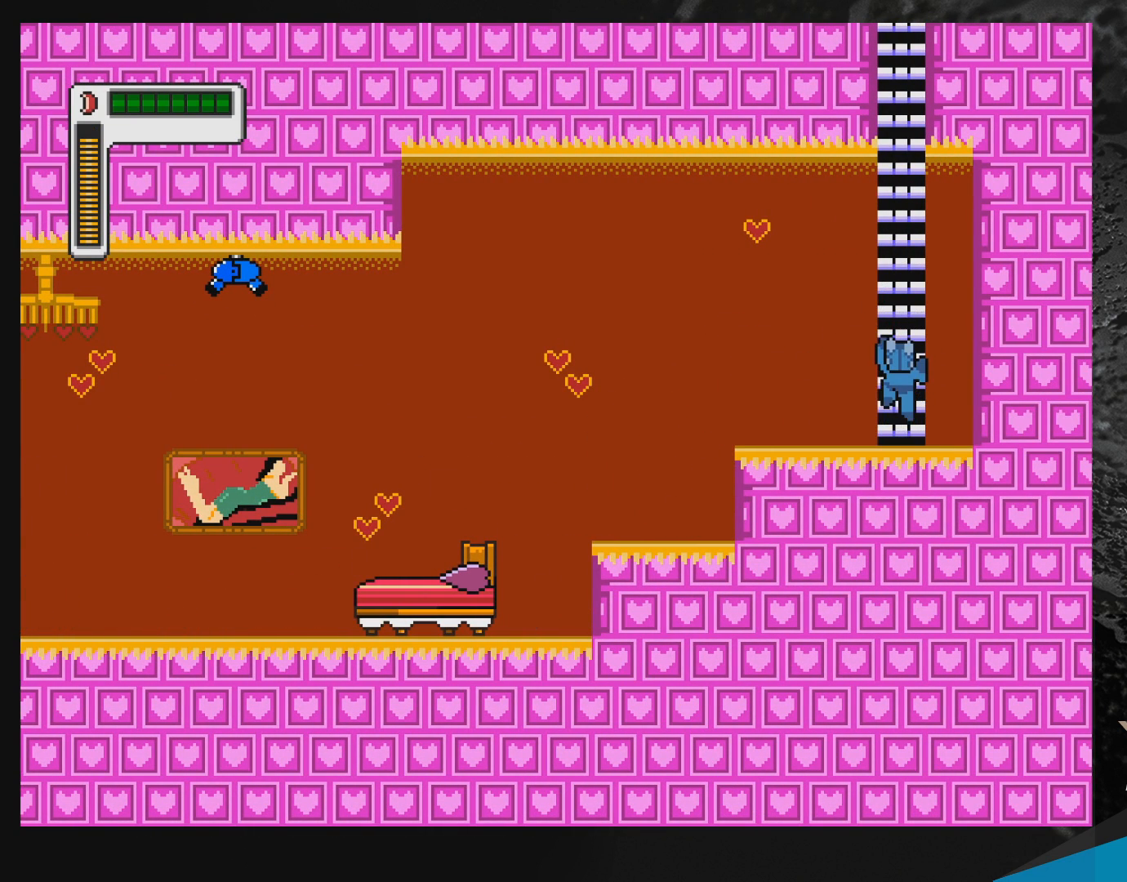
{"buttons": [], "events": [[150, "B", "down"], [167, "DPAD_LEFT", "down"], [200, "B", "up"], [300, "DPAD_LEFT", "up"]]}
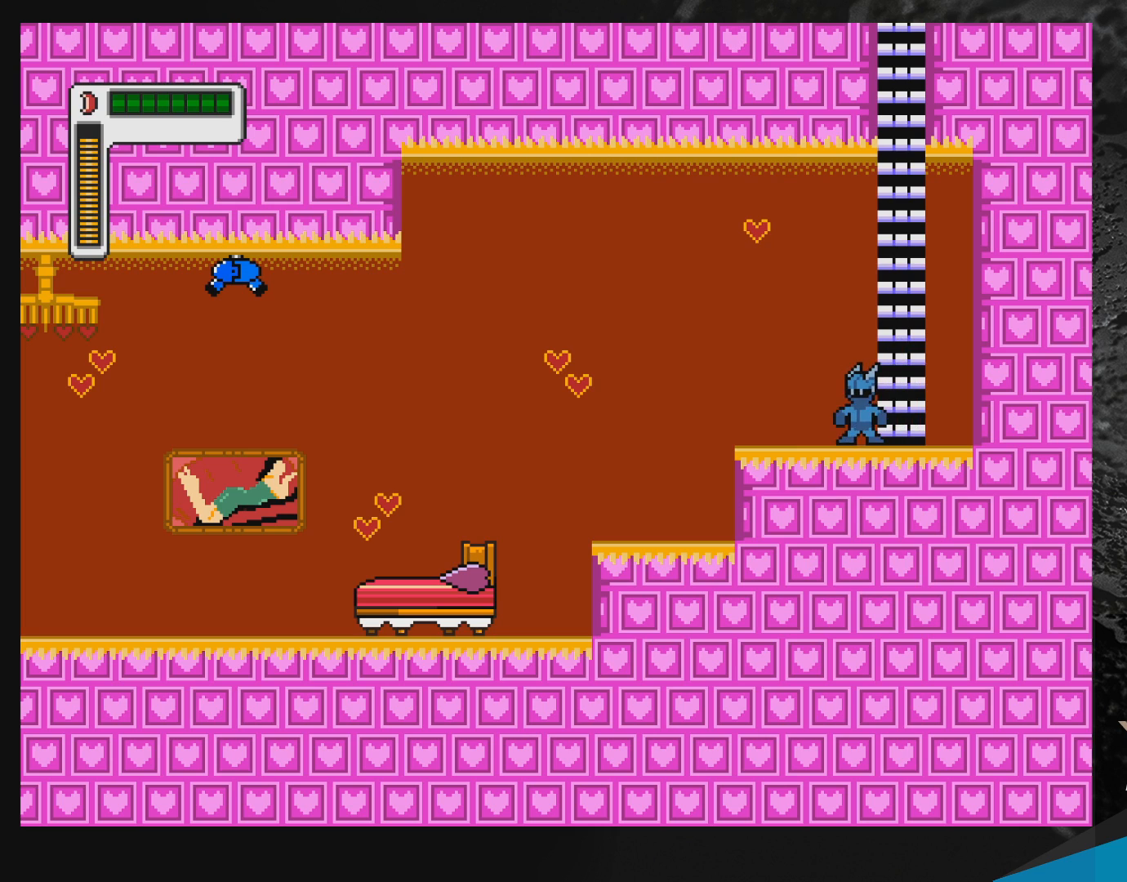
{"buttons": ["DPAD_LEFT"], "events": [[67, "DPAD_UP", "down"], [117, "DPAD_UP", "up"], [367, "B", "down"], [367, "DPAD_LEFT", "down"], [450, "B", "up"]]}
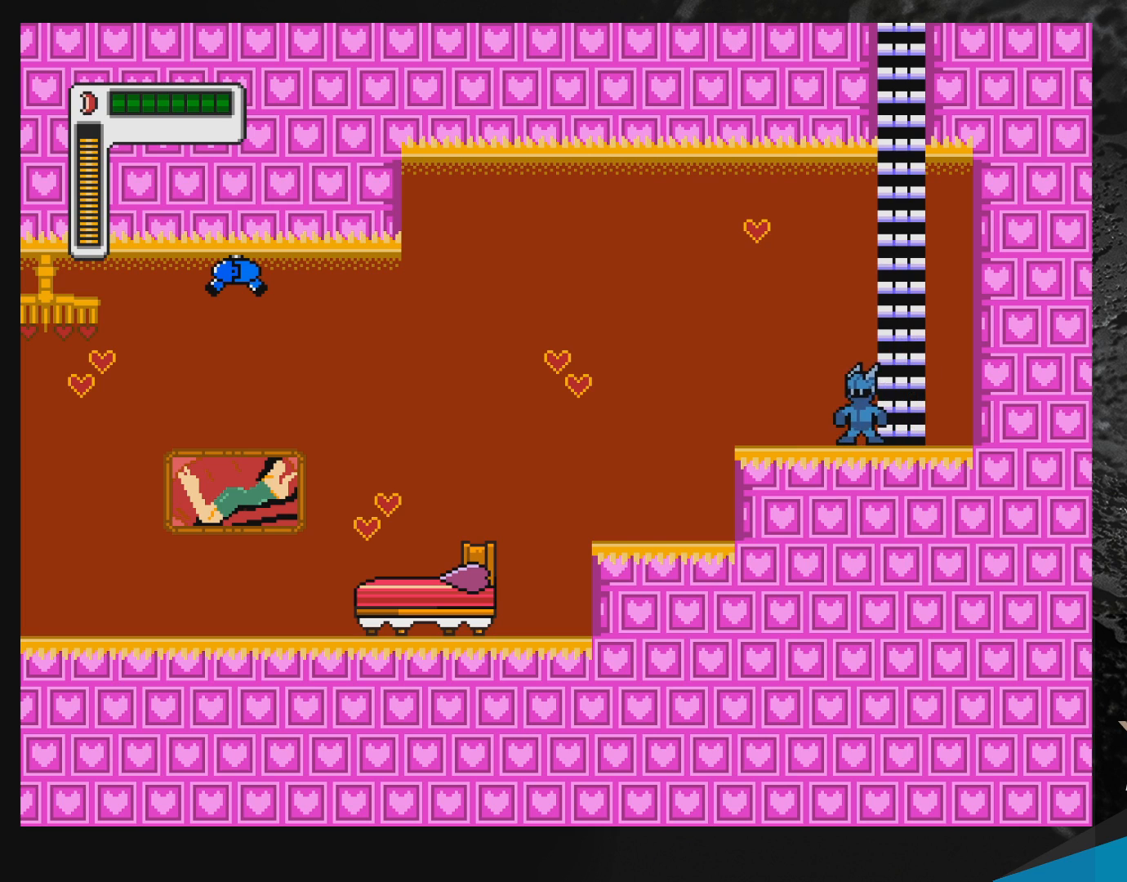
{"buttons": [], "events": [[17, "DPAD_LEFT", "up"], [283, "DPAD_UP", "down"], [350, "DPAD_UP", "up"]]}
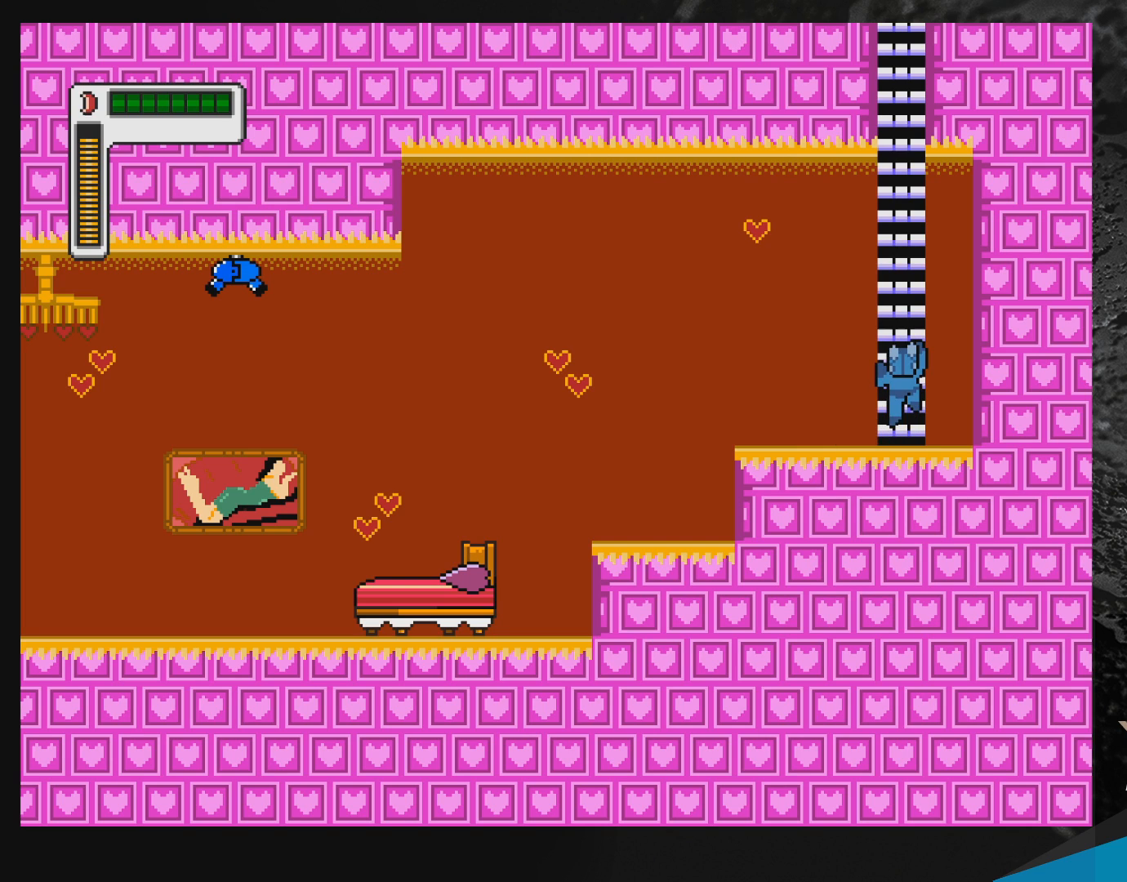
{"buttons": [], "events": [[100, "B", "down"], [133, "DPAD_LEFT", "down"], [167, "B", "up"], [300, "DPAD_LEFT", "up"]]}
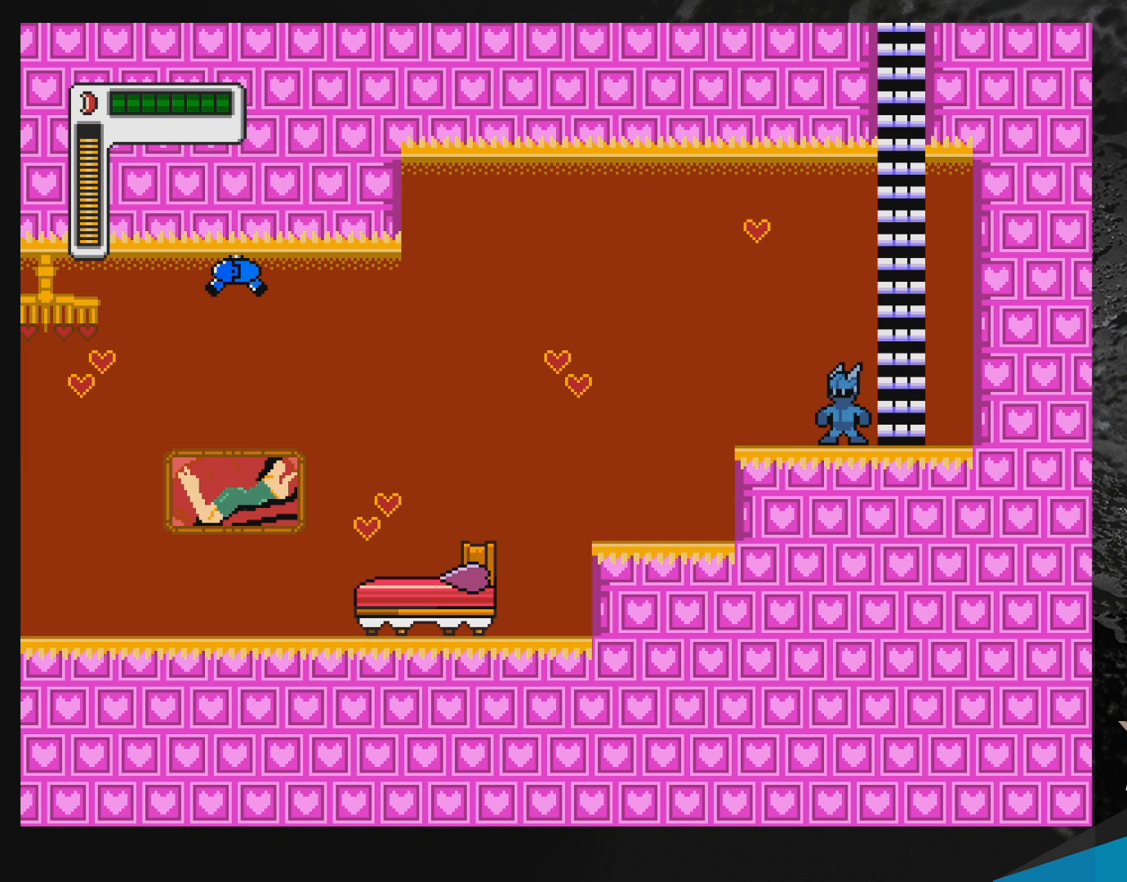
{"buttons": ["DPAD_UP"], "events": [[33, "DPAD_UP", "down"], [100, "DPAD_UP", "up"], [267, "DPAD_RIGHT", "down"], [333, "DPAD_RIGHT", "up"], [467, "DPAD_UP", "down"]]}
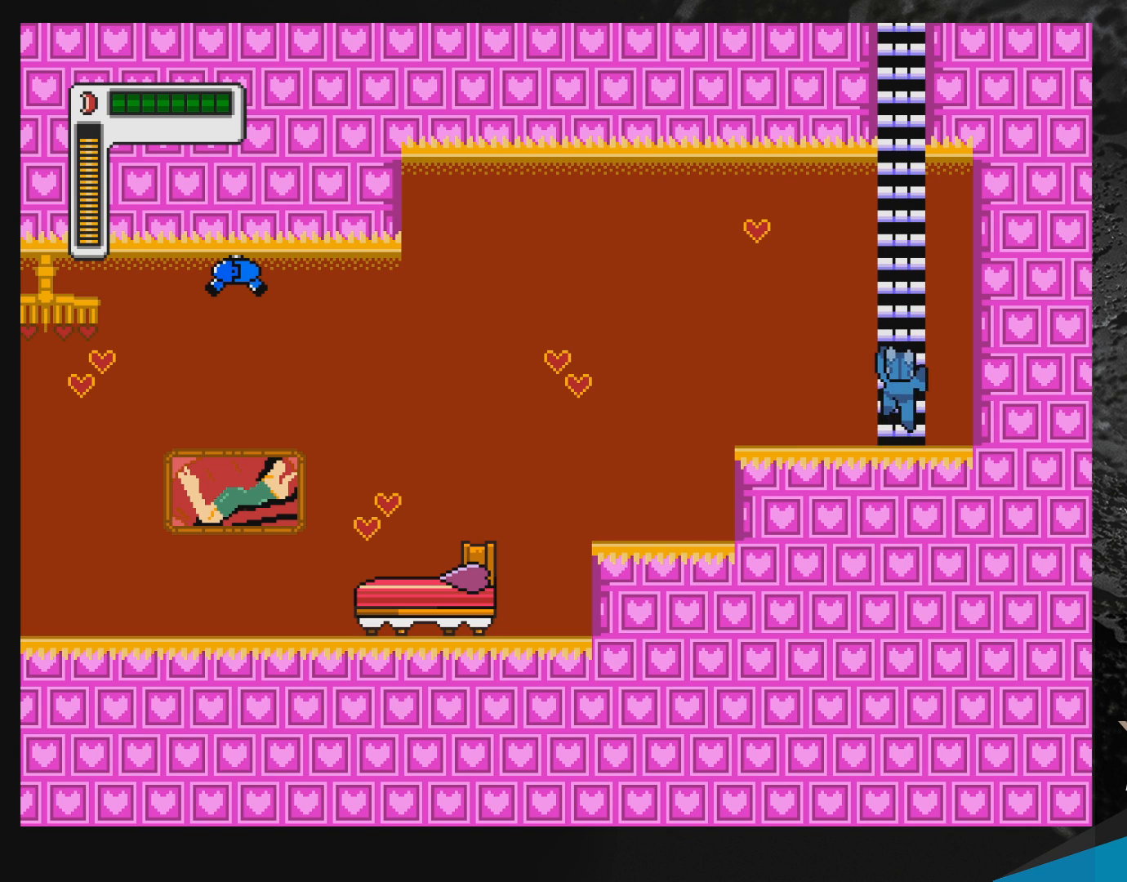
{"buttons": [], "events": [[33, "DPAD_UP", "up"], [267, "DPAD_LEFT", "down"], [317, "B", "down"], [367, "B", "up"], [450, "DPAD_LEFT", "up"]]}
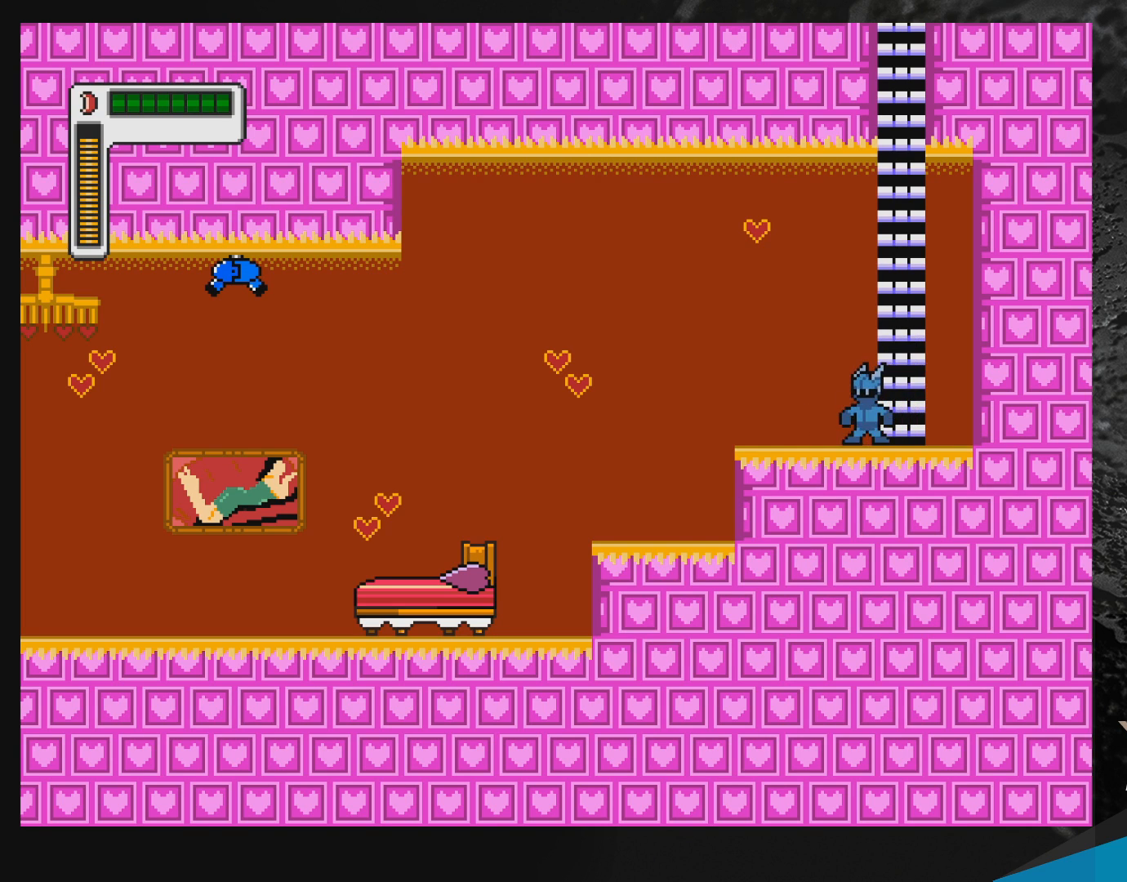
{"buttons": ["DPAD_LEFT"], "events": [[150, "DPAD_UP", "down"], [233, "DPAD_UP", "up"], [383, "DPAD_LEFT", "down"]]}
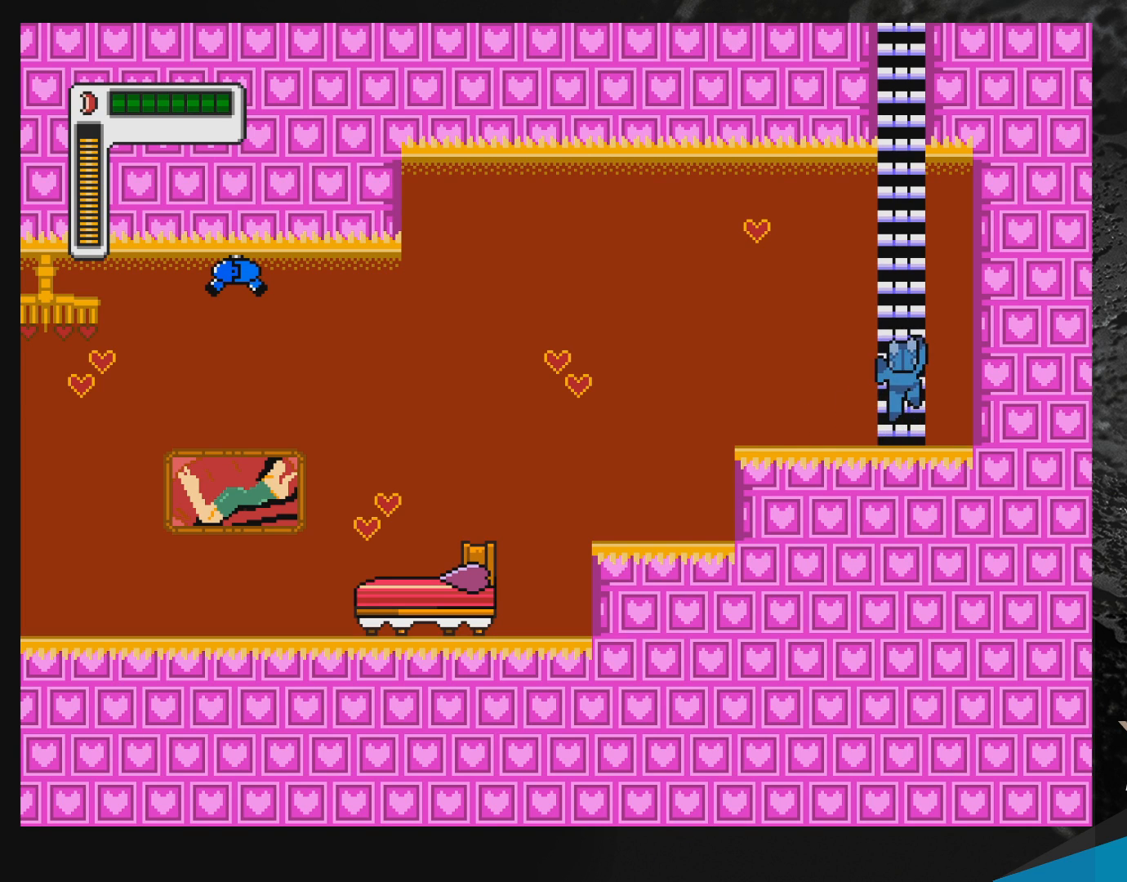
{"buttons": [], "events": [[17, "DPAD_LEFT", "up"], [117, "DPAD_LEFT", "down"], [133, "B", "down"], [217, "B", "up"], [350, "DPAD_LEFT", "up"]]}
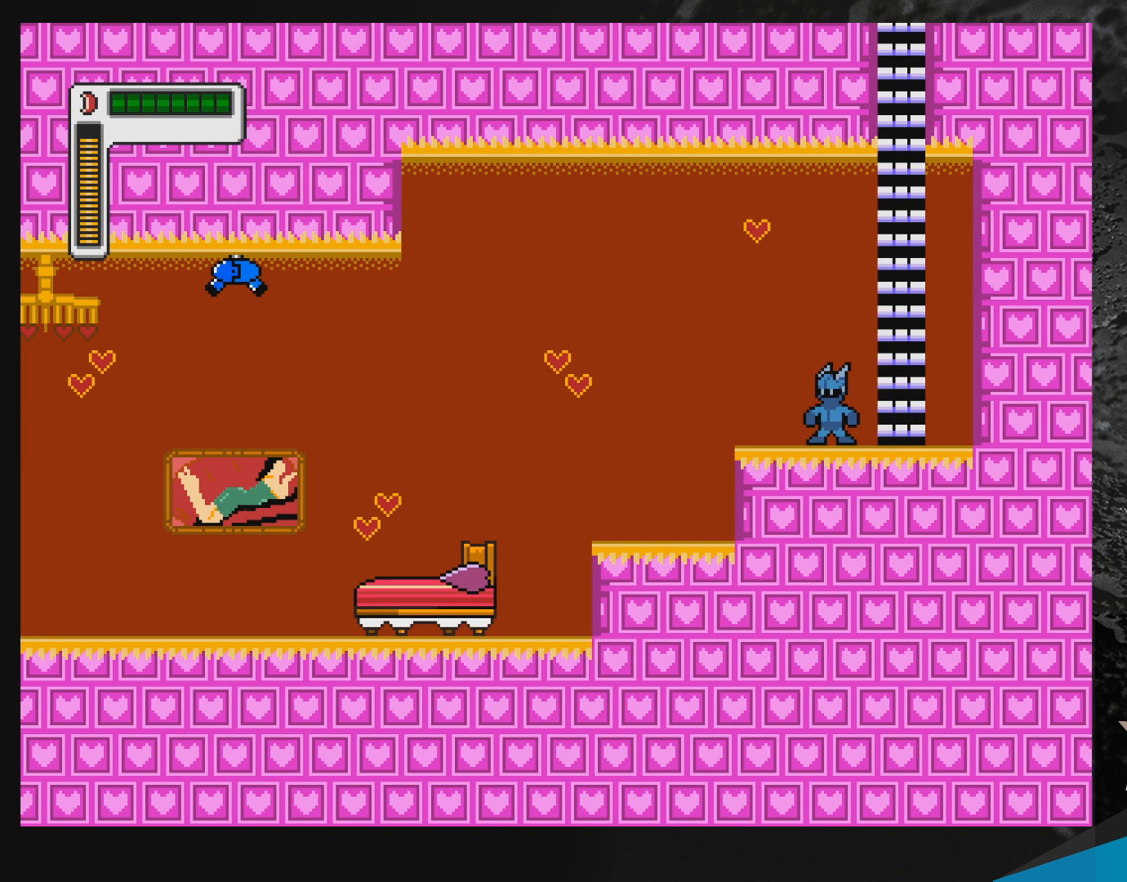
{"buttons": ["DPAD_UP"], "events": [[167, "DPAD_RIGHT", "down"], [267, "DPAD_RIGHT", "up"], [467, "DPAD_UP", "down"]]}
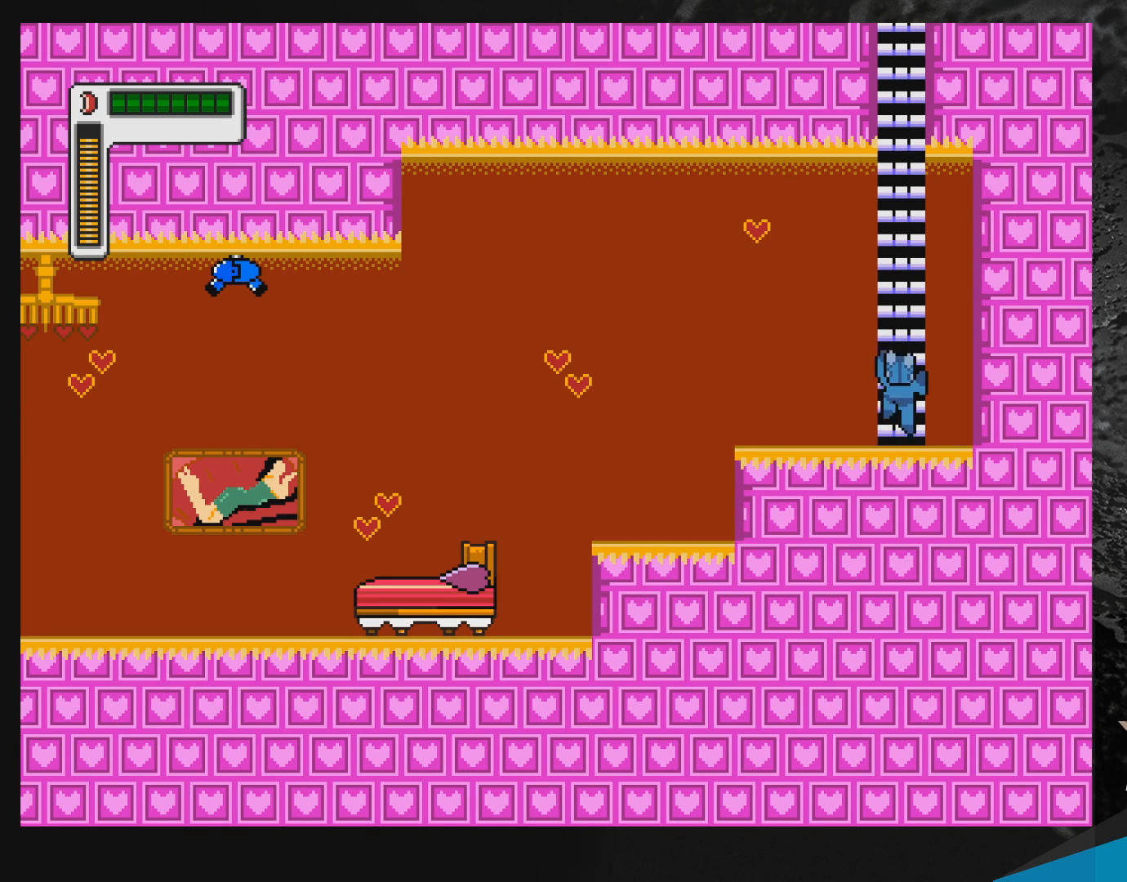
{"buttons": [], "events": [[50, "DPAD_UP", "up"], [300, "B", "down"], [300, "DPAD_LEFT", "down"], [350, "B", "up"], [467, "DPAD_LEFT", "up"]]}
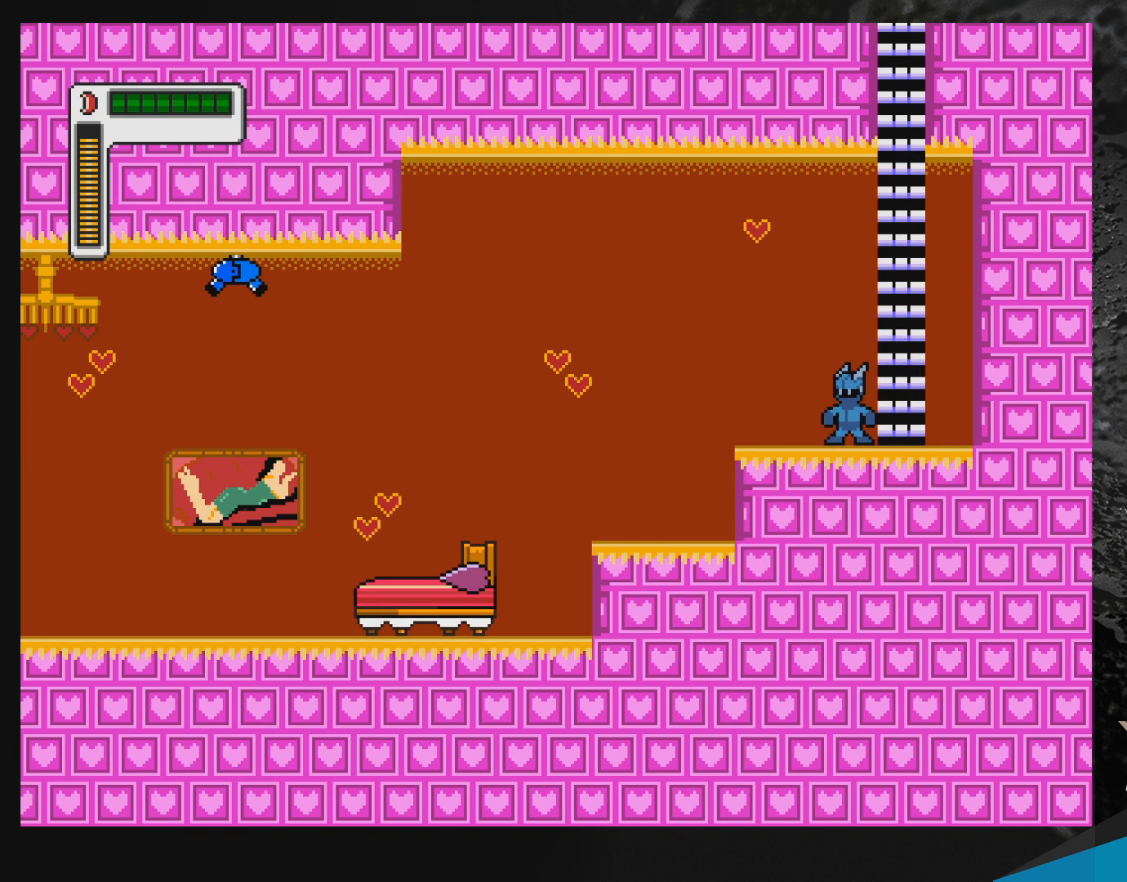
{"buttons": ["DPAD_RIGHT"], "events": [[183, "DPAD_UP", "down"], [233, "DPAD_UP", "up"], [450, "DPAD_RIGHT", "down"]]}
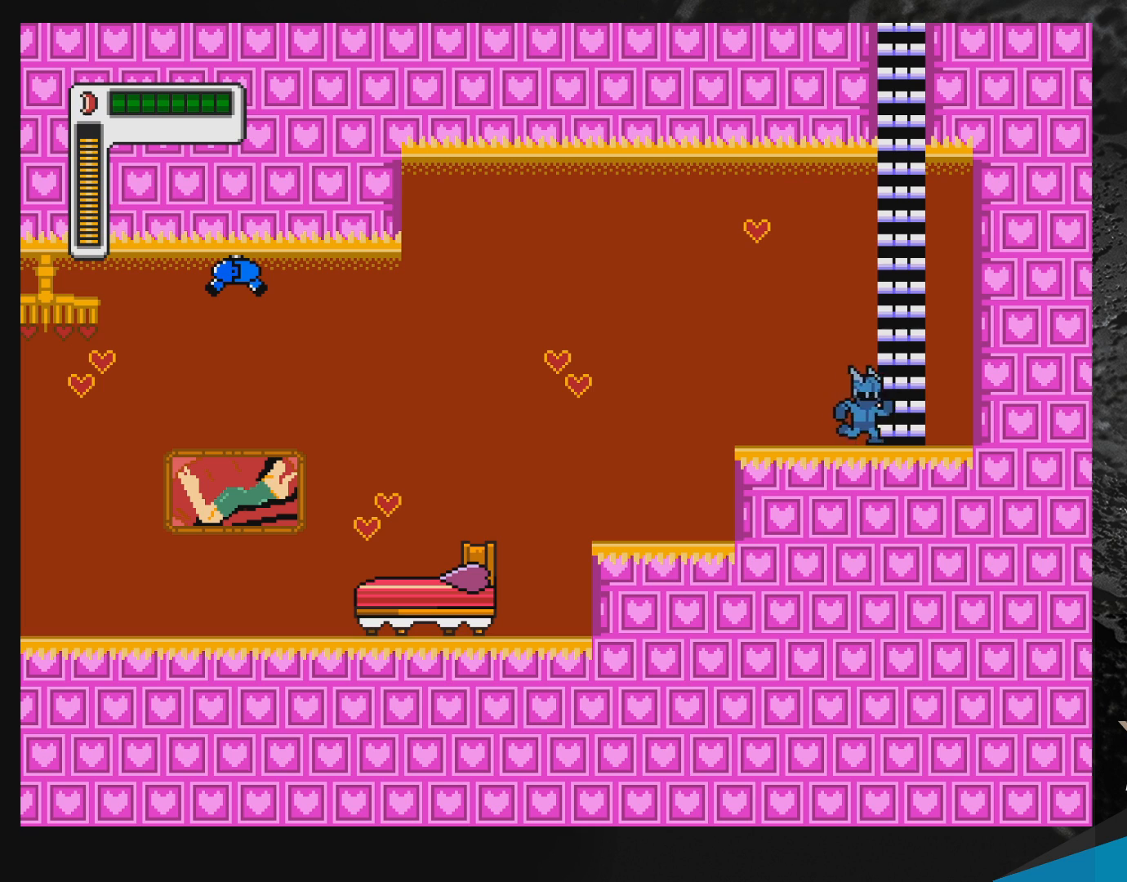
{"buttons": ["DPAD_UP"], "events": [[17, "DPAD_RIGHT", "up"], [67, "DPAD_UP", "down"], [150, "DPAD_UP", "up"], [267, "B", "down"], [350, "DPAD_RIGHT", "down"], [367, "B", "up"], [400, "DPAD_UP", "down"], [417, "DPAD_RIGHT", "up"]]}
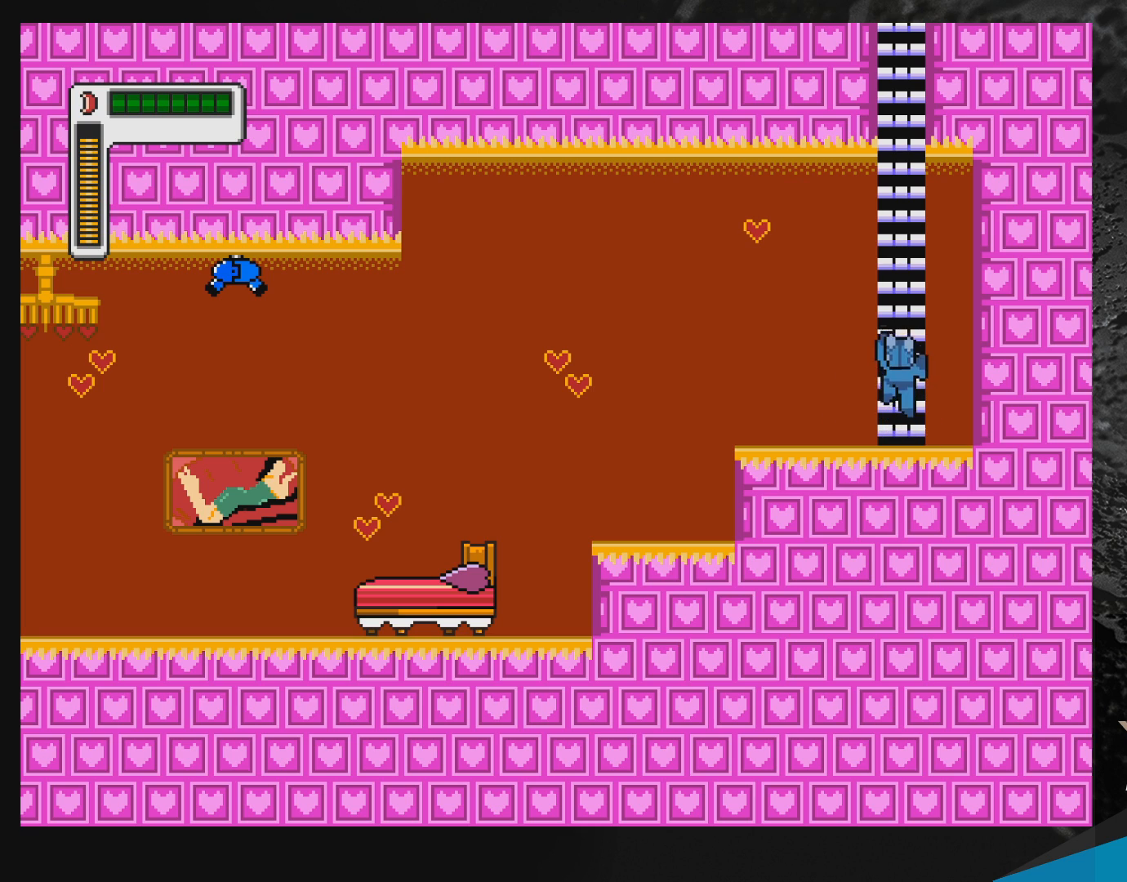
{"buttons": ["DPAD_LEFT"], "events": [[200, "DPAD_UP", "up"], [300, "DPAD_RIGHT", "down"], [400, "DPAD_RIGHT", "up"], [500, "DPAD_LEFT", "down"]]}
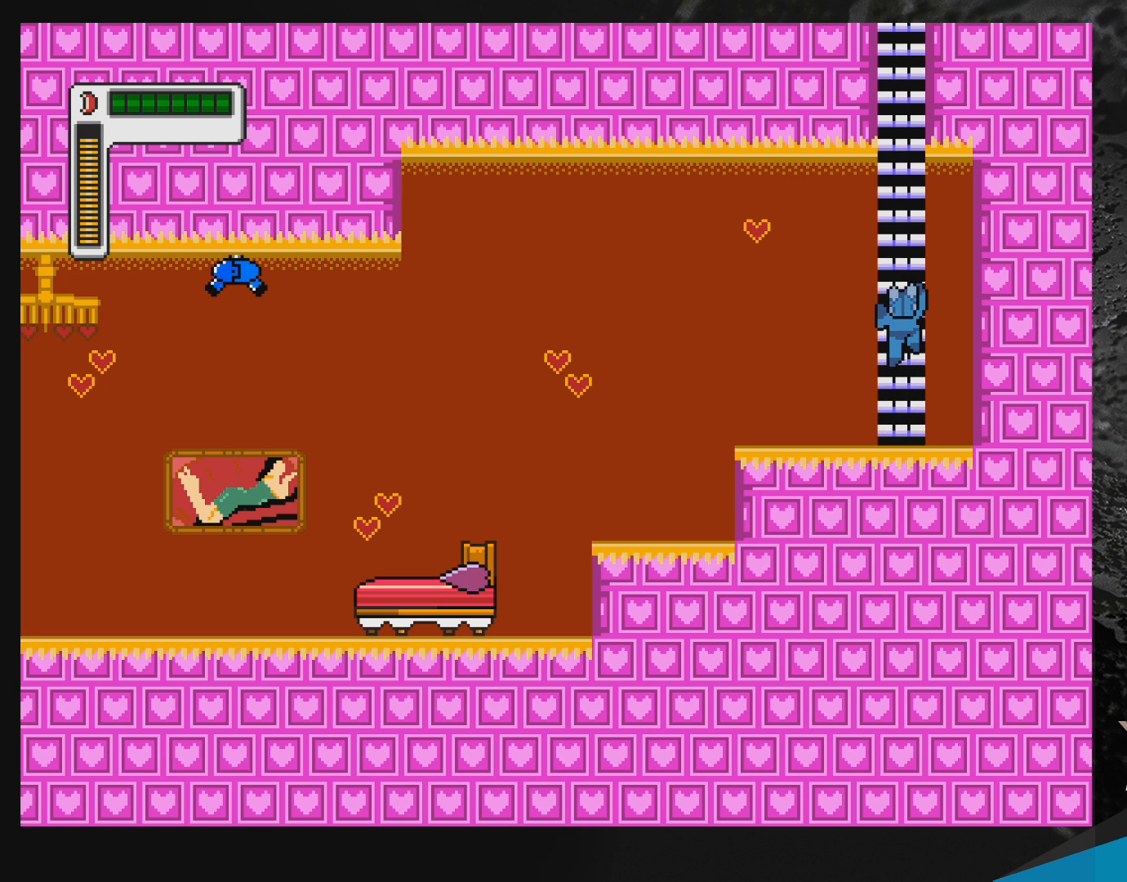
{"buttons": ["Y", "DPAD_LEFT"], "events": [[100, "DPAD_LEFT", "up"], [167, "DPAD_RIGHT", "down"], [267, "DPAD_RIGHT", "up"], [267, "DPAD_UP", "down"], [300, "Y", "down"], [317, "DPAD_LEFT", "down"], [367, "DPAD_UP", "up"]]}
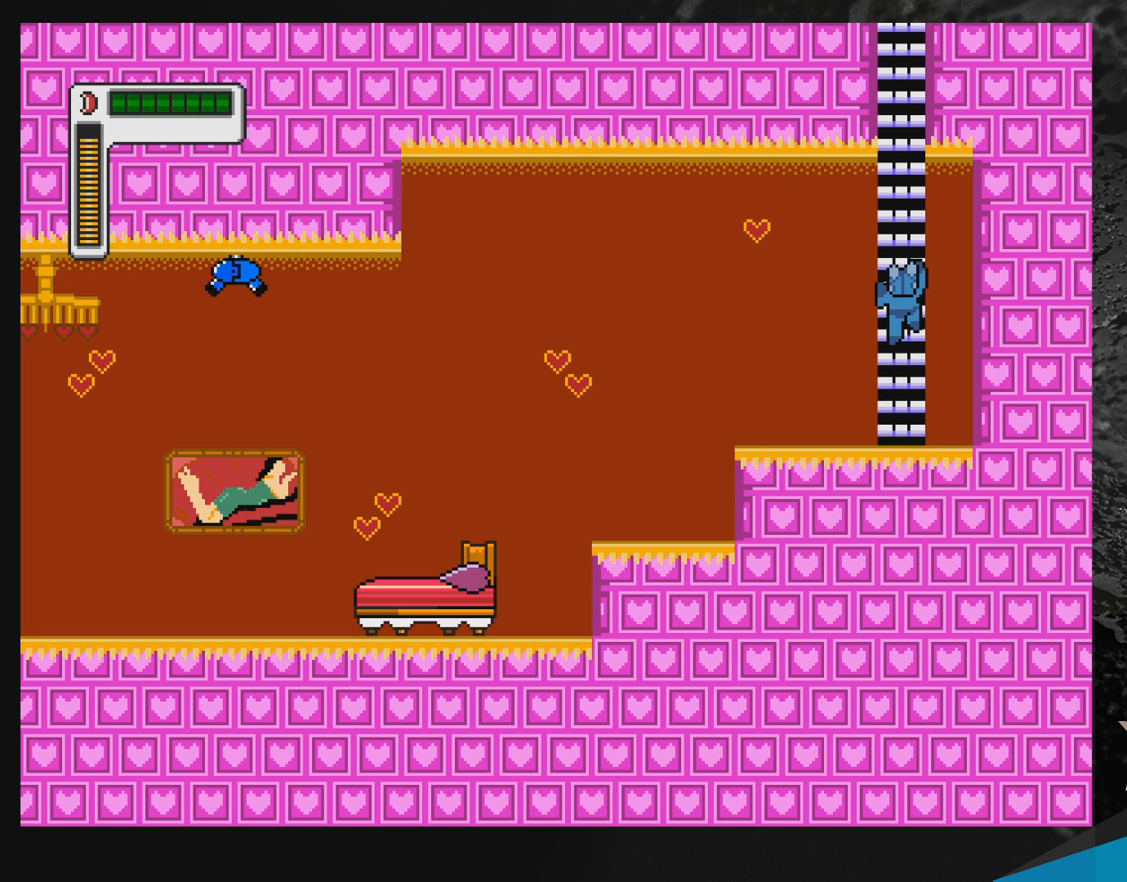
{"buttons": ["Y", "DPAD_RIGHT"], "events": [[33, "Y", "up"], [100, "Y", "down"], [217, "Y", "up"], [267, "Y", "down"], [300, "DPAD_LEFT", "up"], [383, "Y", "up"], [400, "DPAD_RIGHT", "down"], [433, "Y", "down"]]}
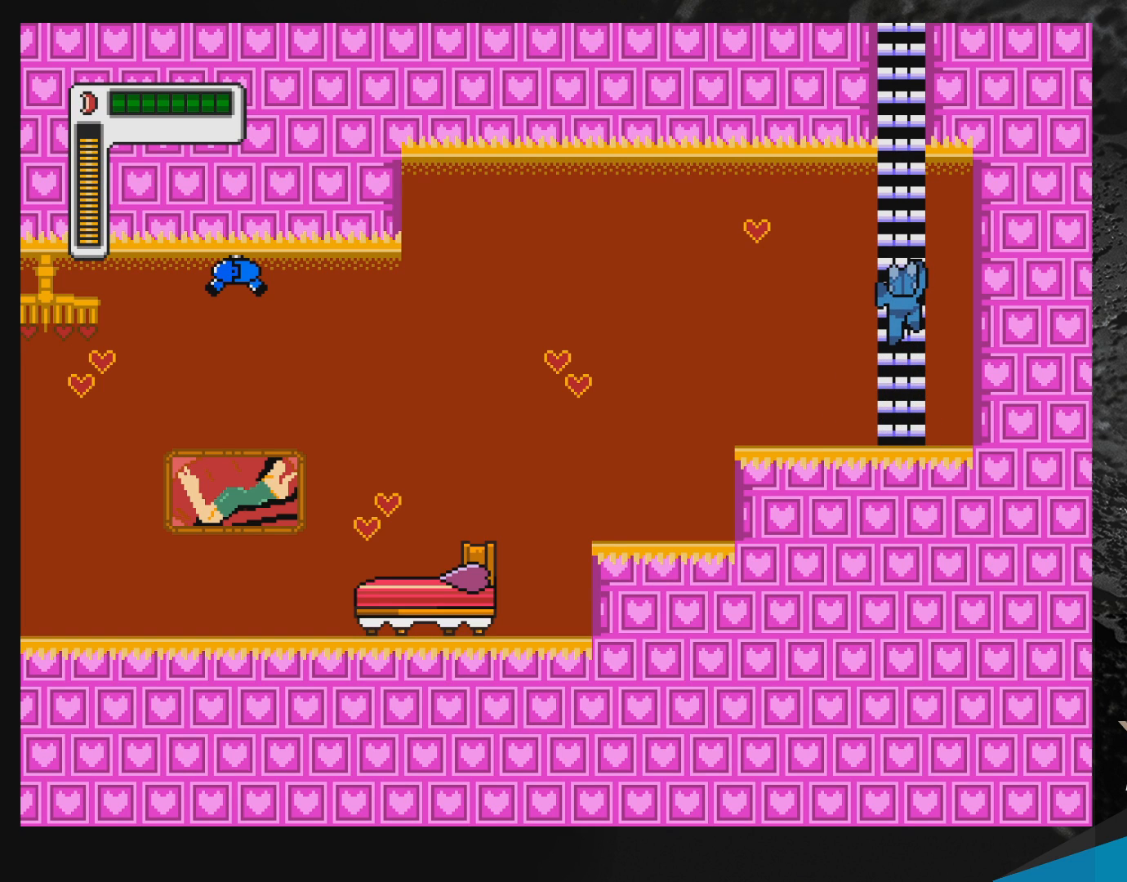
{"buttons": ["Y"], "events": [[17, "Y", "up"], [83, "Y", "down"], [150, "DPAD_RIGHT", "up"], [200, "DPAD_LEFT", "down"], [200, "Y", "up"], [250, "B", "down"], [250, "Y", "down"], [350, "Y", "up"], [367, "B", "up"], [417, "B", "down"], [417, "Y", "down"], [467, "DPAD_LEFT", "up"], [500, "B", "up"]]}
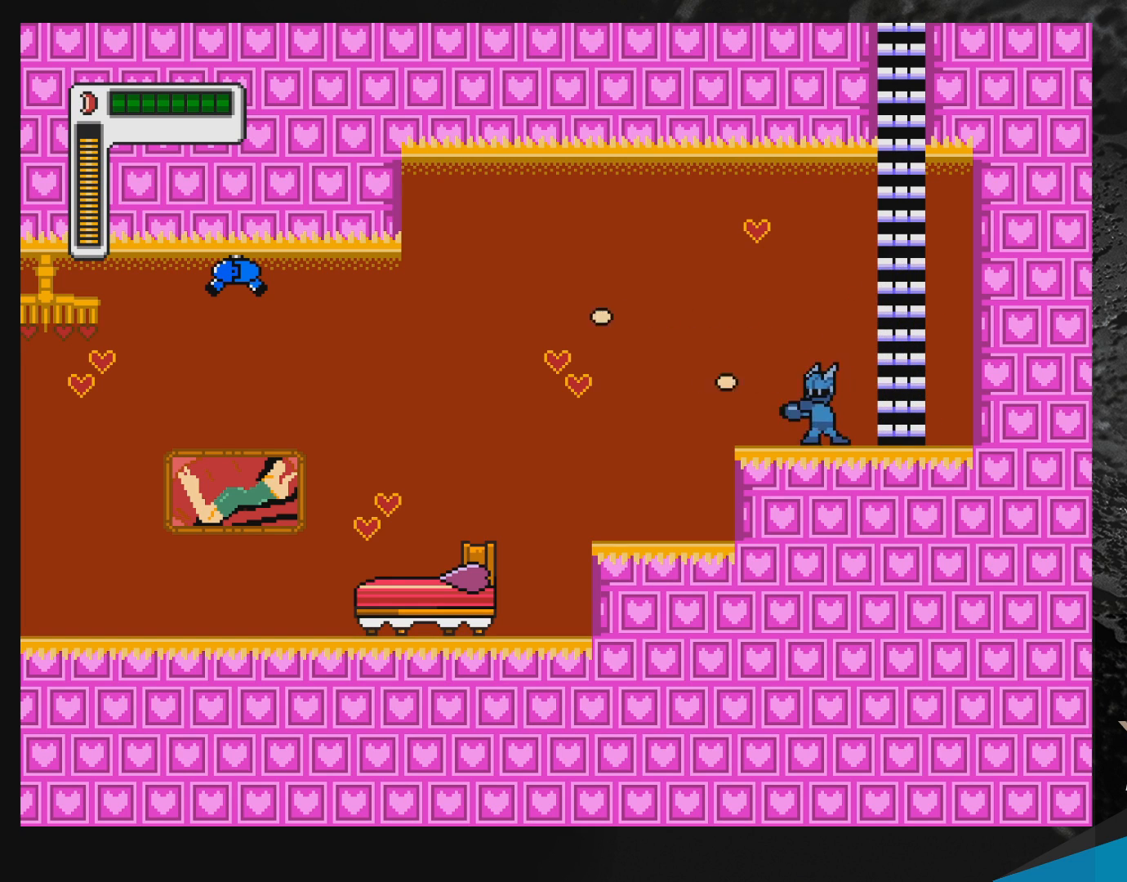
{"buttons": ["DPAD_LEFT"], "events": [[17, "DPAD_RIGHT", "down"], [17, "Y", "up"], [167, "B", "down"], [267, "DPAD_RIGHT", "up"], [283, "DPAD_UP", "down"], [317, "B", "up"], [417, "Y", "down"], [467, "DPAD_LEFT", "down"], [467, "DPAD_UP", "up"], [467, "Y", "up"]]}
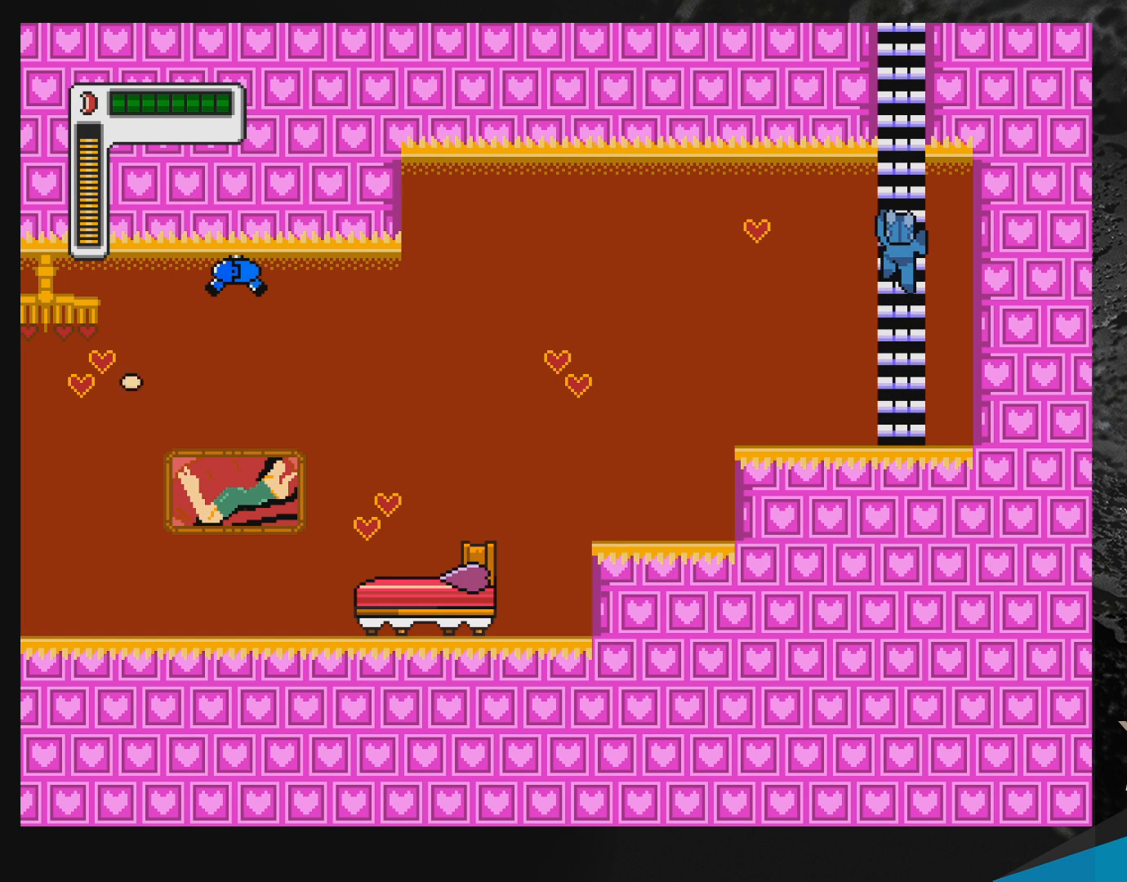
{"buttons": ["Y", "DPAD_LEFT"], "events": [[33, "Y", "down"], [233, "Y", "up"], [300, "DPAD_LEFT", "up"], [317, "DPAD_DOWN", "down"], [317, "Y", "down"], [400, "Y", "up"], [417, "DPAD_LEFT", "down"], [450, "DPAD_DOWN", "up"], [467, "Y", "down"]]}
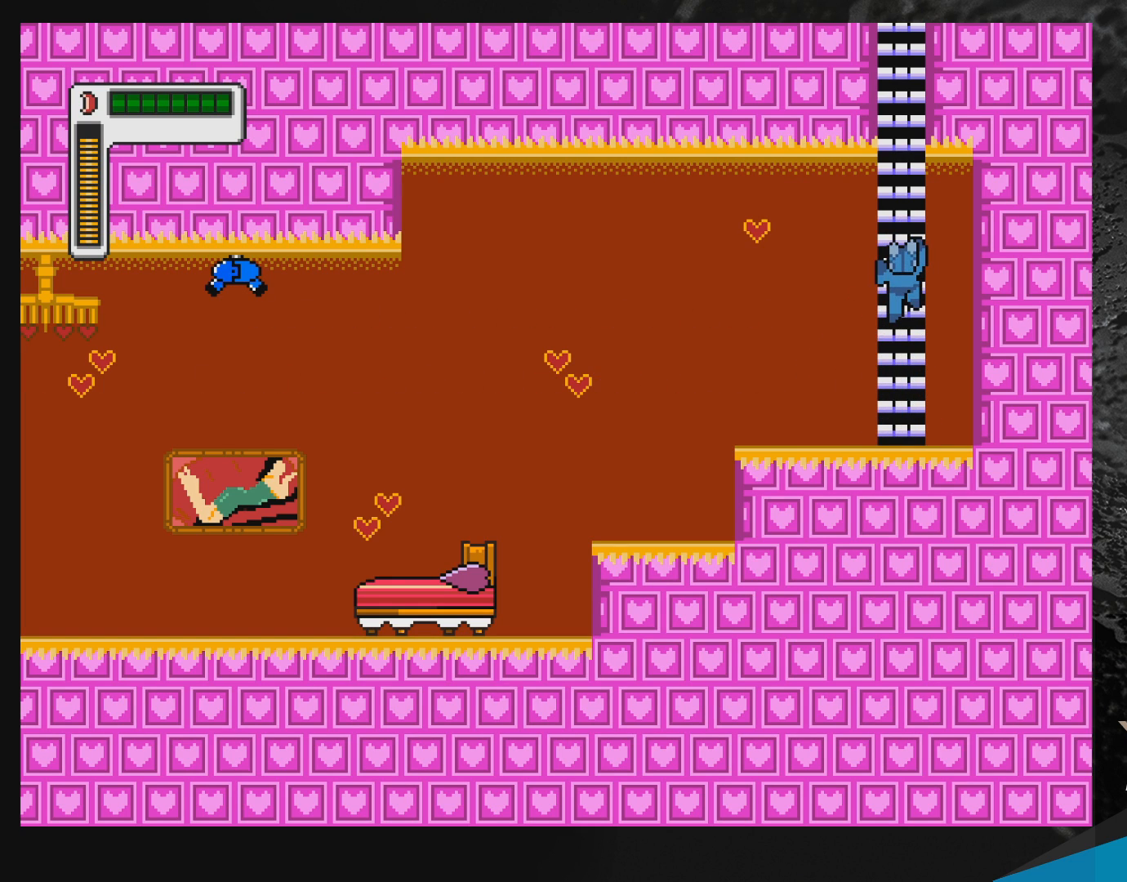
{"buttons": ["DPAD_LEFT"], "events": [[50, "Y", "up"], [133, "Y", "down"], [200, "Y", "up"], [250, "Y", "down"], [317, "Y", "up"], [400, "Y", "down"], [467, "Y", "up"]]}
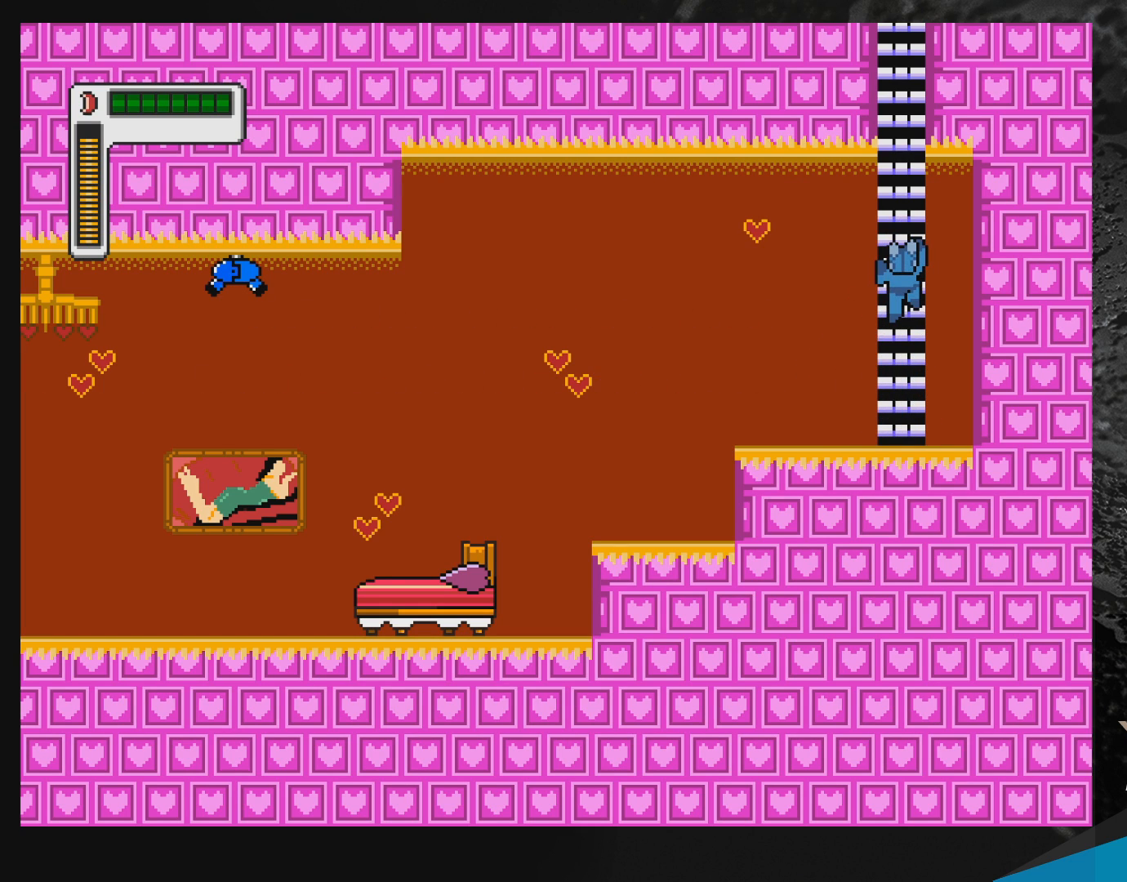
{"buttons": ["Y", "DPAD_LEFT"], "events": [[50, "Y", "down"], [83, "Y", "up"], [133, "DPAD_LEFT", "up"], [183, "Y", "down"], [200, "DPAD_RIGHT", "down"], [250, "Y", "up"], [300, "DPAD_RIGHT", "up"], [333, "Y", "down"], [350, "DPAD_LEFT", "down"], [383, "Y", "up"], [467, "Y", "down"]]}
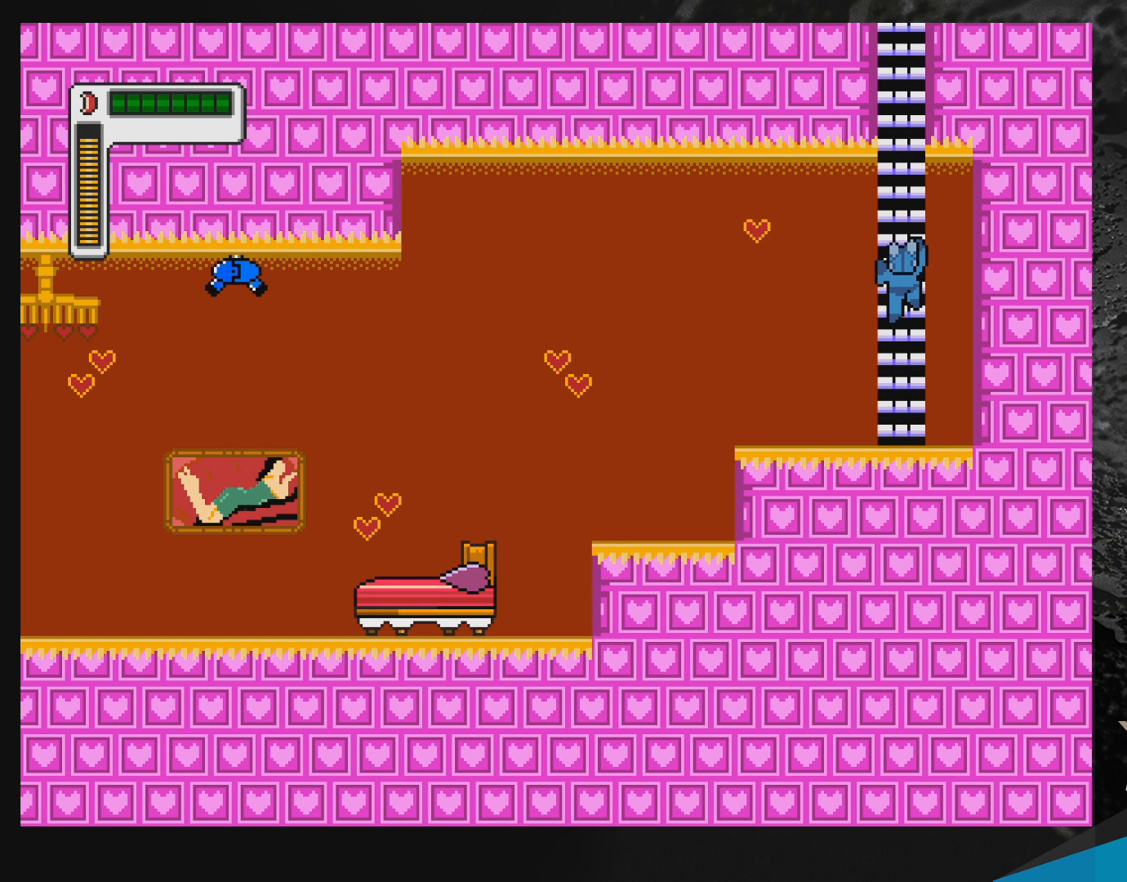
{"buttons": ["B", "DPAD_LEFT"], "events": [[50, "Y", "up"], [100, "B", "down"], [100, "Y", "down"], [117, "Y", "up"], [217, "B", "up"], [300, "DPAD_LEFT", "up"], [383, "B", "down"], [500, "DPAD_LEFT", "down"]]}
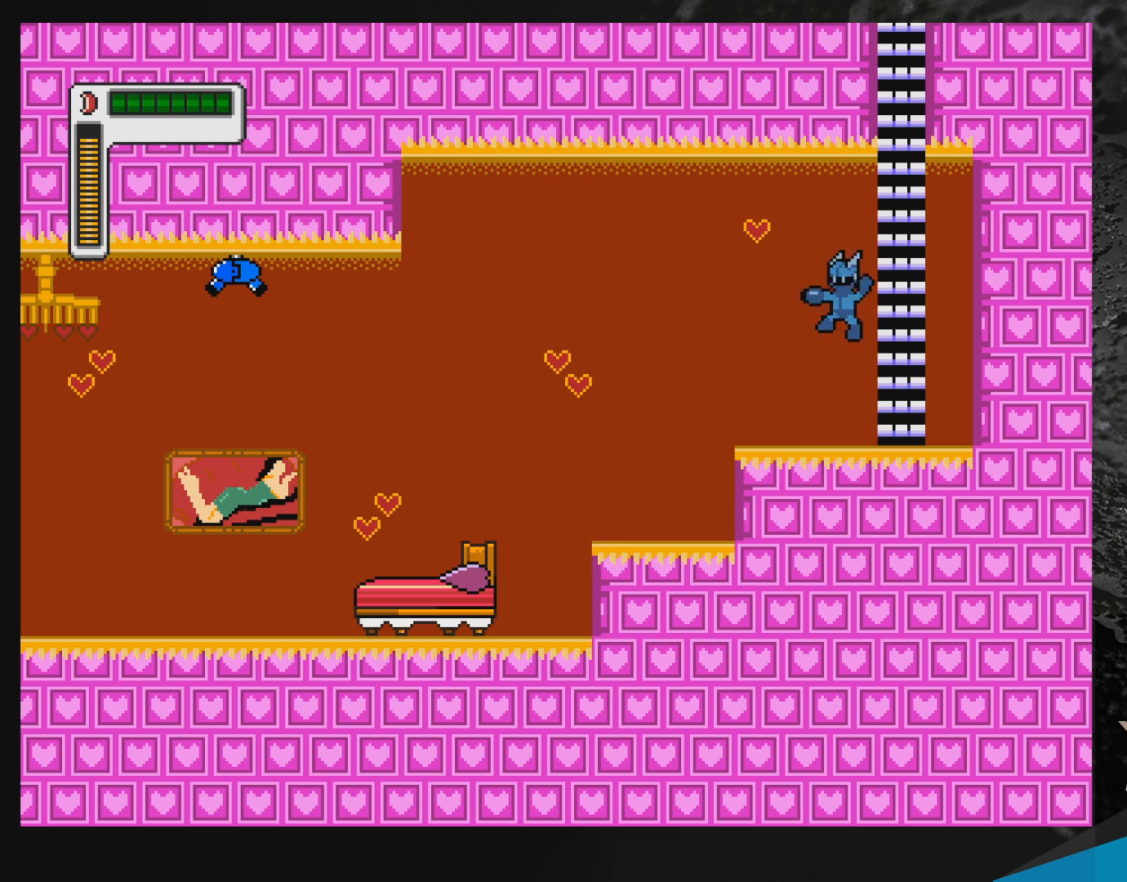
{"buttons": ["B"], "events": [[50, "Y", "down"], [83, "B", "up"], [117, "Y", "up"], [150, "DPAD_LEFT", "up"], [167, "Y", "down"], [233, "Y", "up"], [267, "Y", "down"], [350, "Y", "up"], [450, "B", "down"]]}
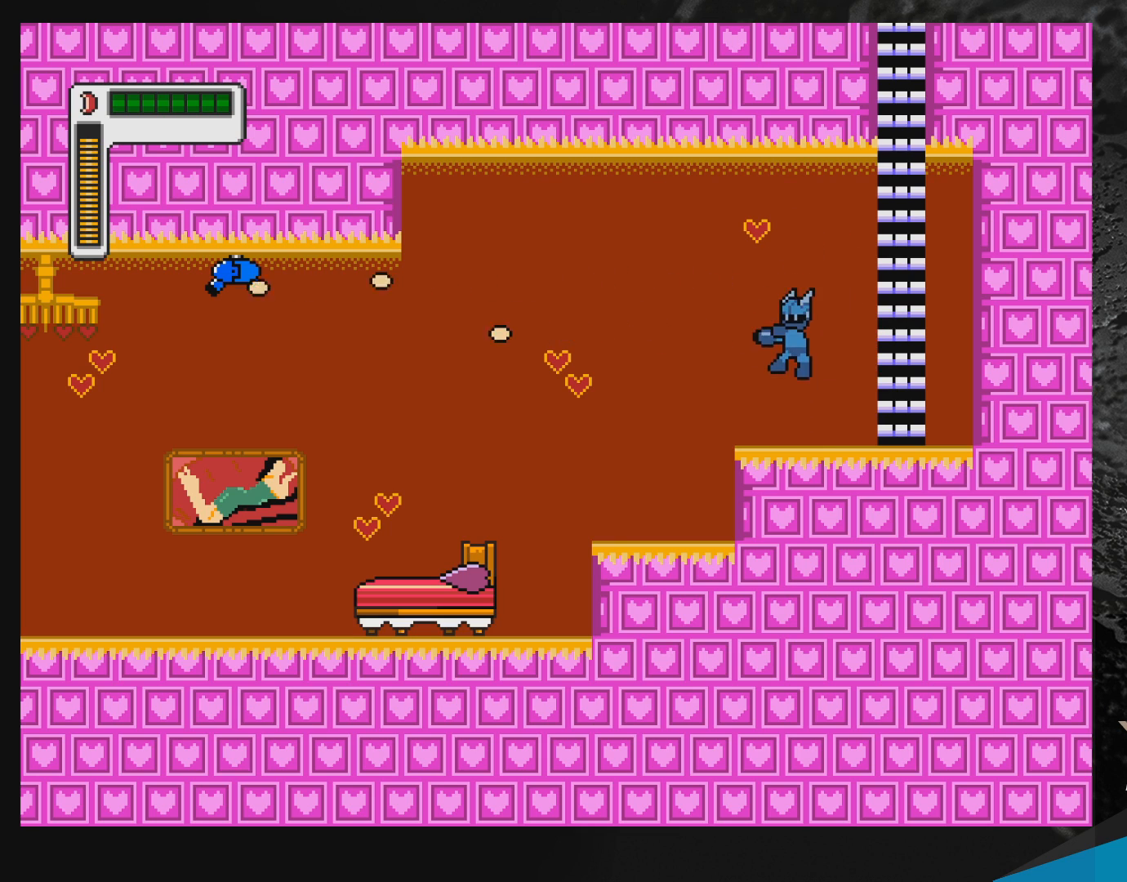
{"buttons": ["B", "DPAD_RIGHT"], "events": [[67, "Y", "down"], [117, "B", "up"], [117, "Y", "up"], [217, "Y", "down"], [350, "DPAD_RIGHT", "down"], [367, "Y", "up"], [500, "B", "down"]]}